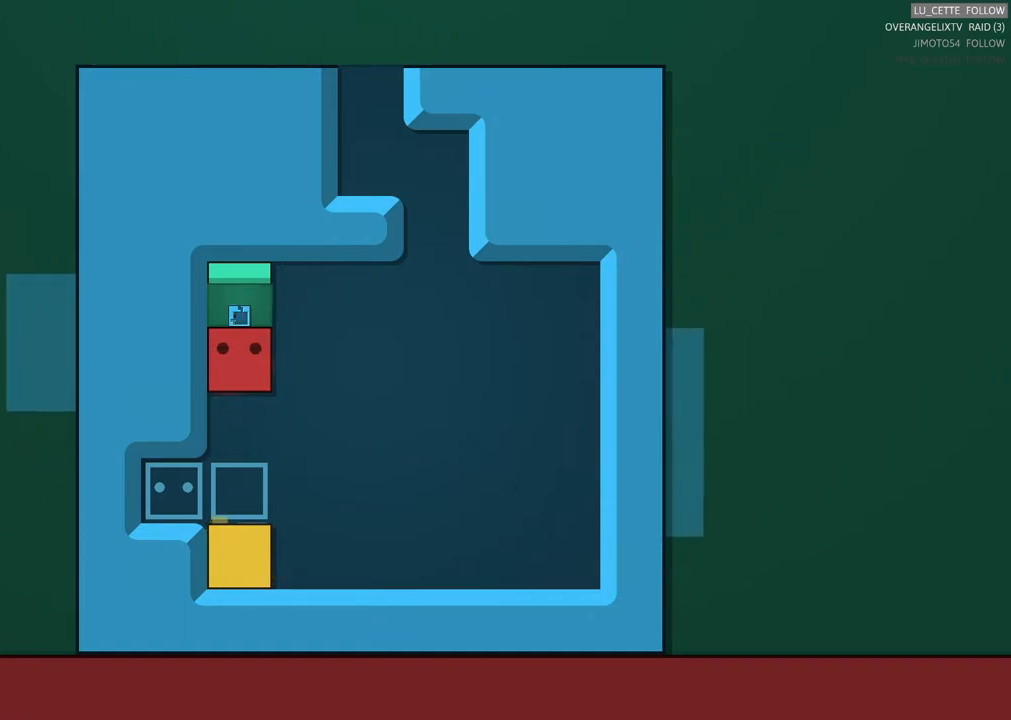
Gameplay with a controller (Xbox layout); each line is a JSON object with the inputs held at the frame after it. "events" lists button and stick changes between this image and that frame as [ms after this image, input, new state], when the widget could be followed in between. Not read: L1 L3 R3 right_stick.
{"buttons": [], "left_stick": "right", "events": [[500, "left_stick", "right"]]}
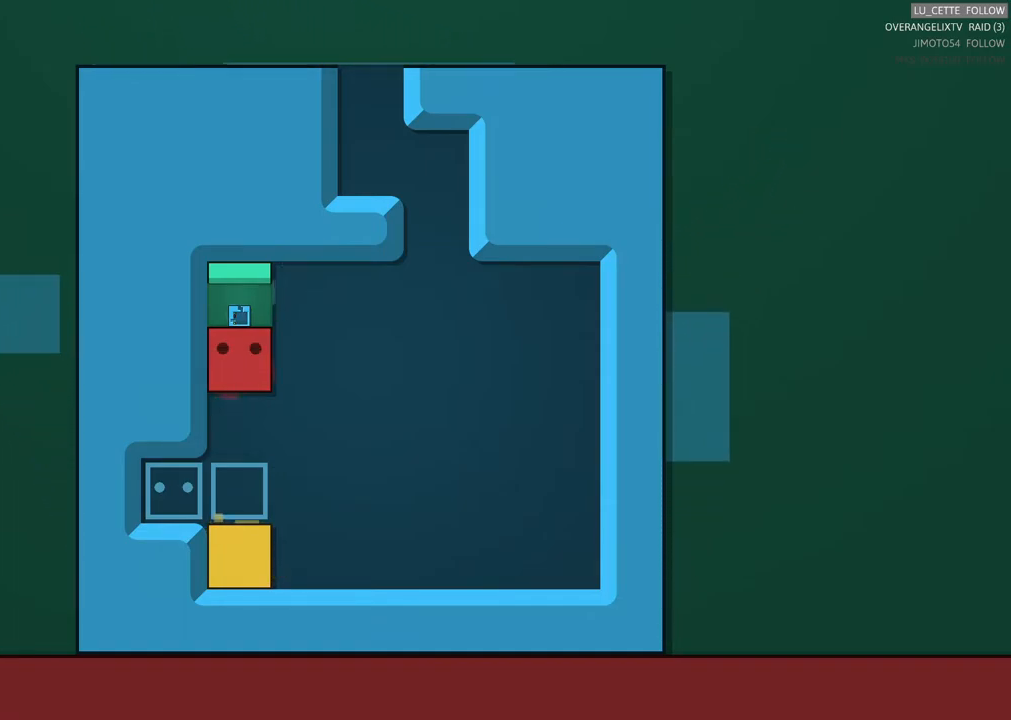
{"buttons": [], "left_stick": "up-left", "events": [[200, "left_stick", "up-right"], [350, "left_stick", "up"], [467, "left_stick", "up-left"]]}
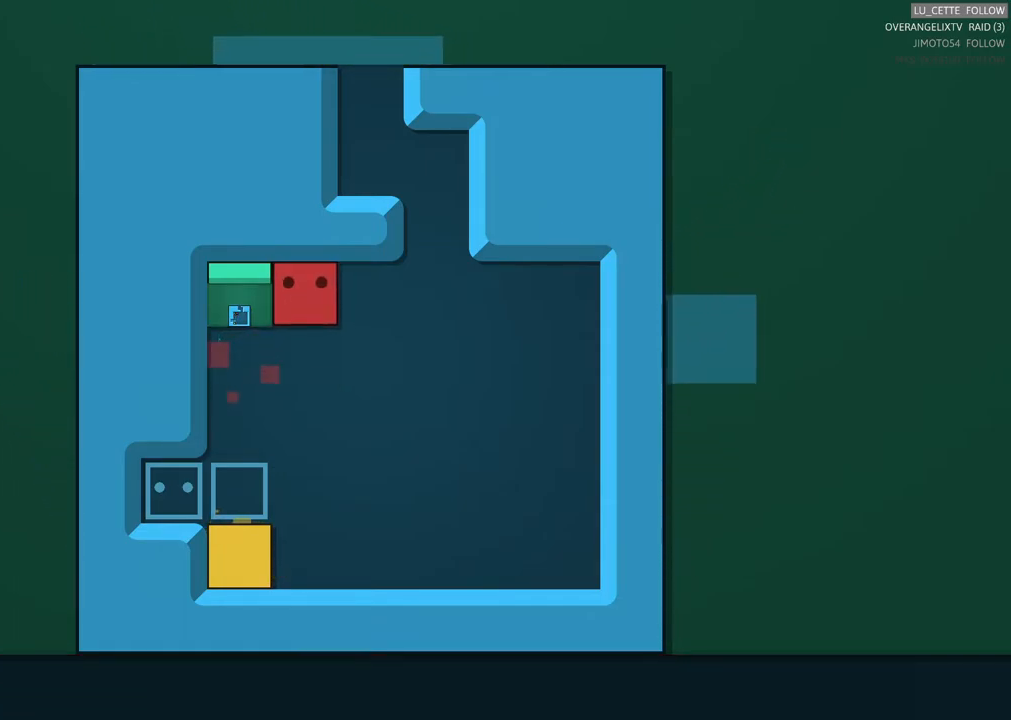
{"buttons": [], "left_stick": "left", "events": [[183, "left_stick", "left"], [317, "left_stick", "up-left"], [417, "left_stick", "left"]]}
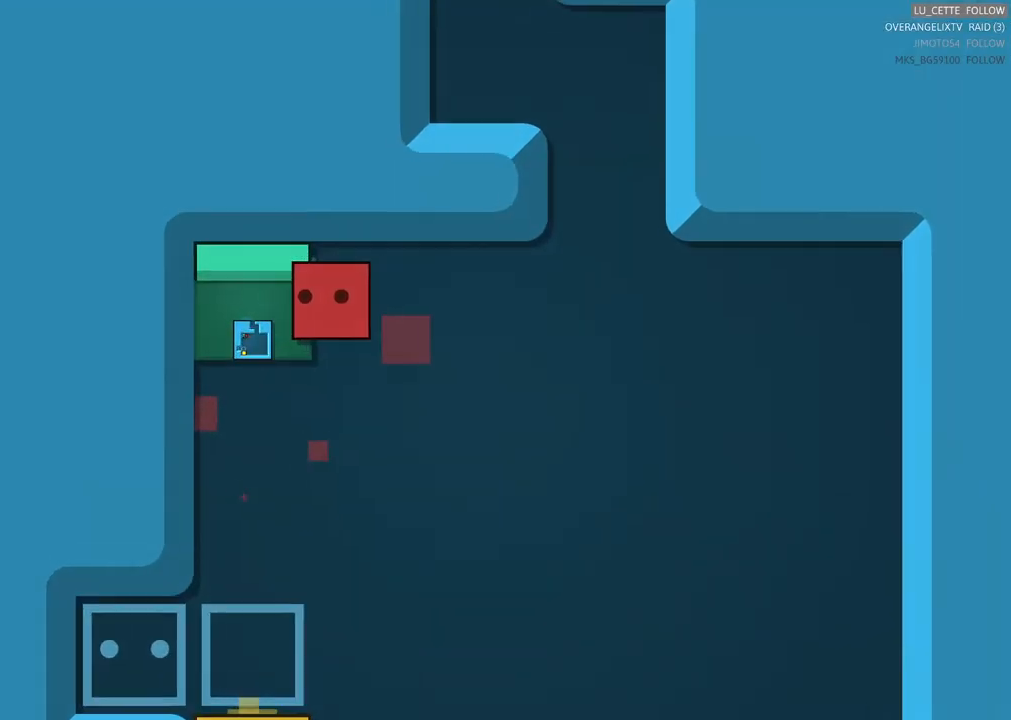
{"buttons": [], "left_stick": "center", "events": [[17, "left_stick", "center"]]}
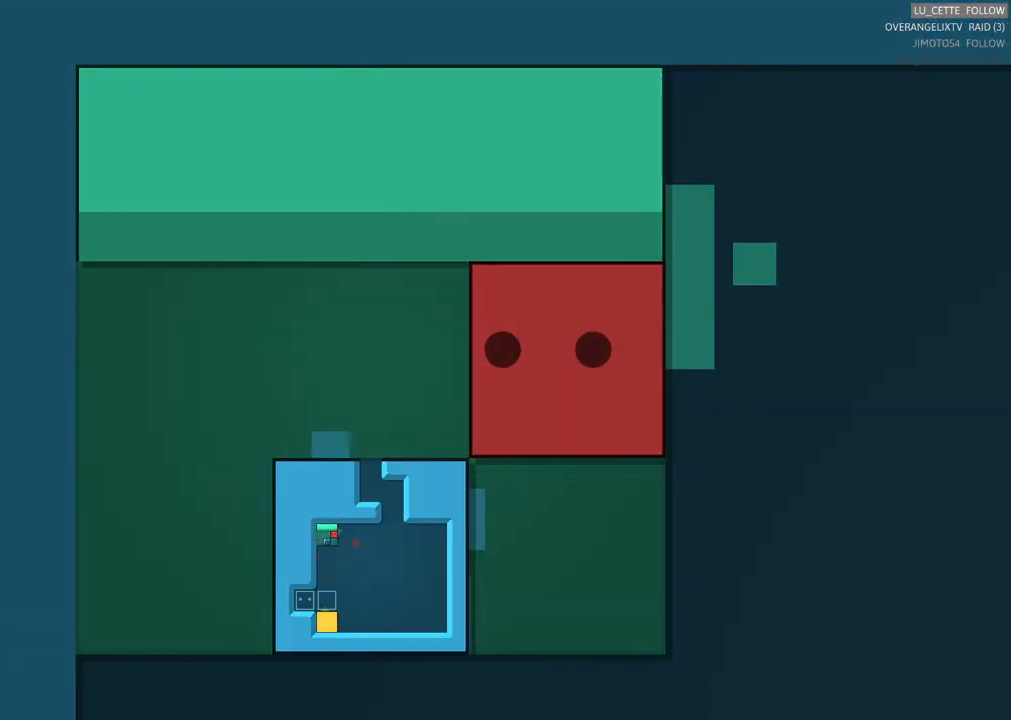
{"buttons": [], "left_stick": "center", "events": [[100, "left_stick", "left"], [417, "left_stick", "center"]]}
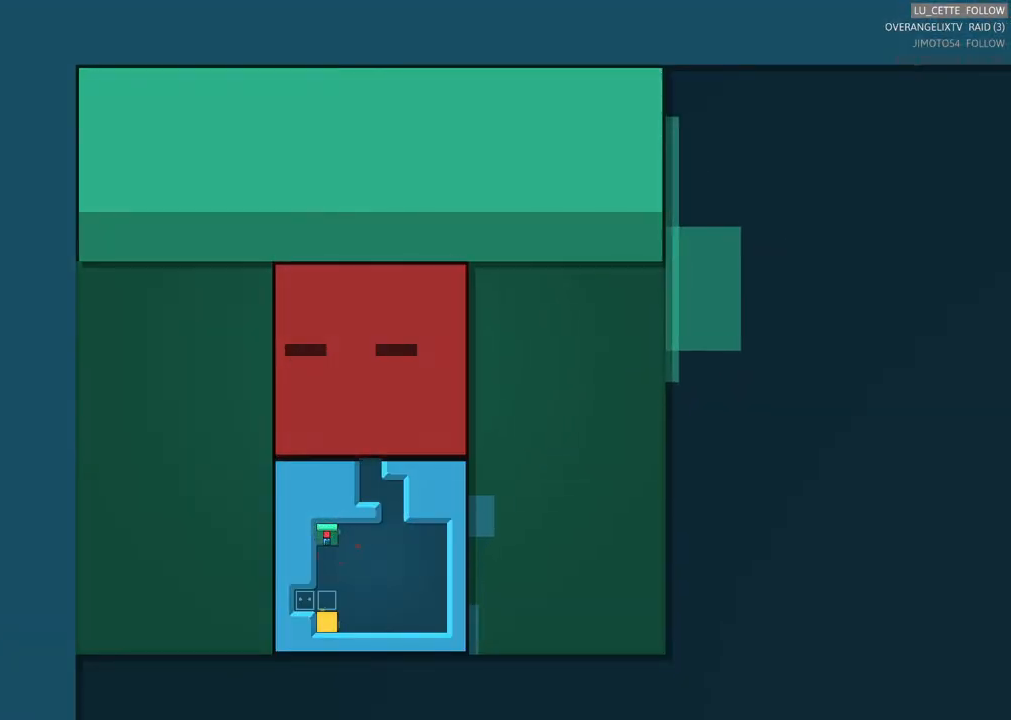
{"buttons": [], "left_stick": "center", "events": []}
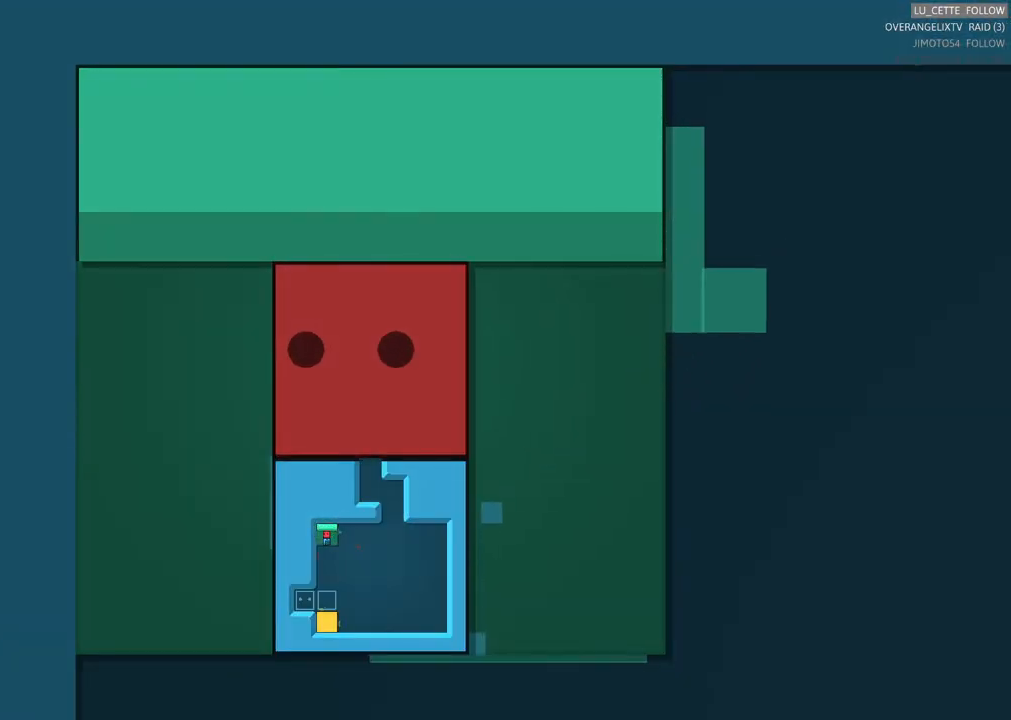
{"buttons": [], "left_stick": "center", "events": [[17, "left_stick", "down"], [500, "left_stick", "center"]]}
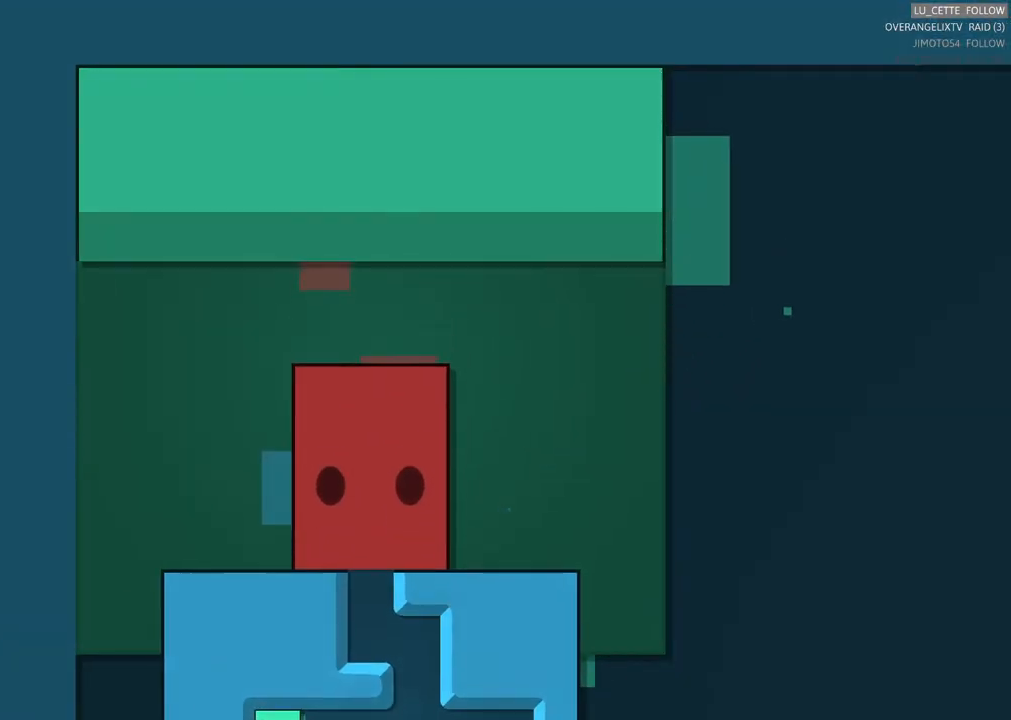
{"buttons": [], "left_stick": "center", "events": []}
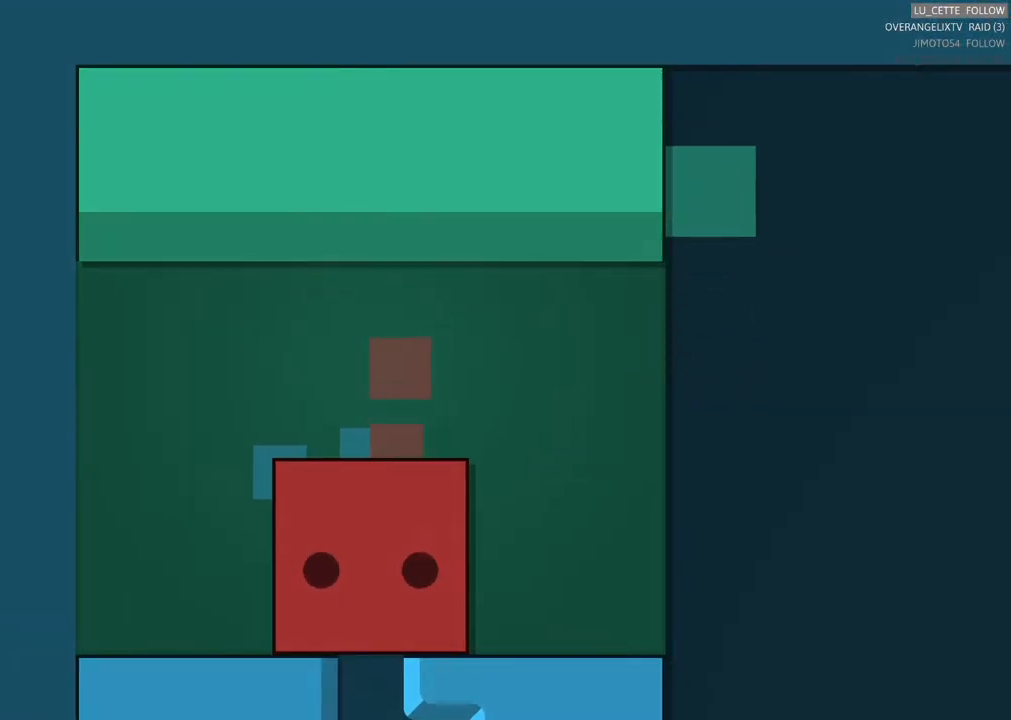
{"buttons": [], "left_stick": "center", "events": [[33, "left_stick", "down"], [283, "left_stick", "center"]]}
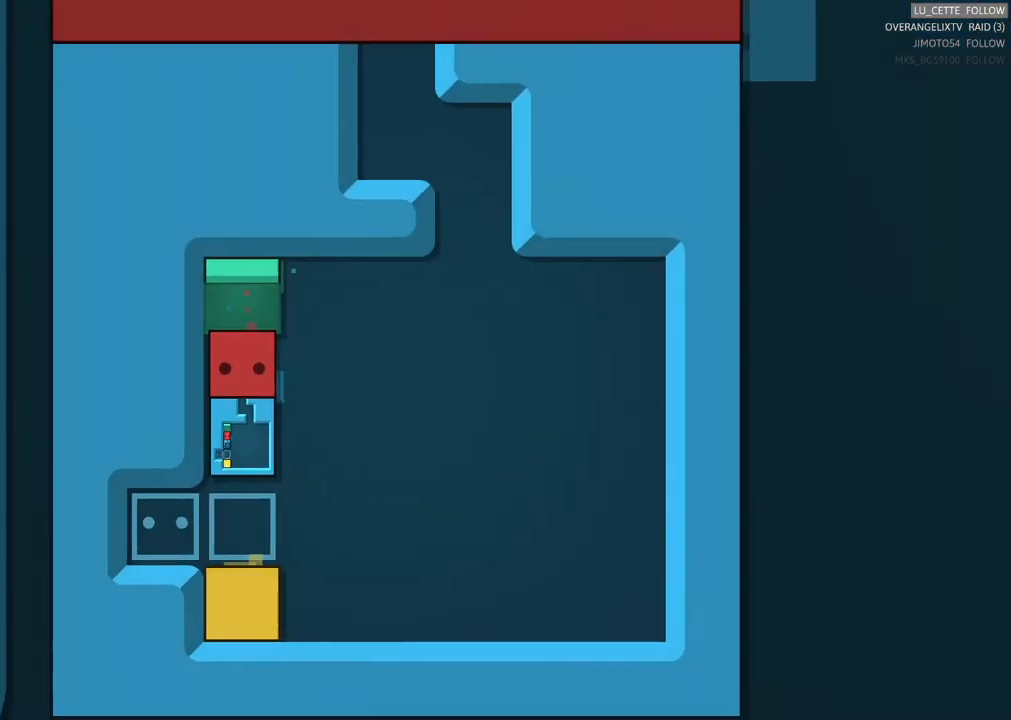
{"buttons": [], "left_stick": "center", "events": []}
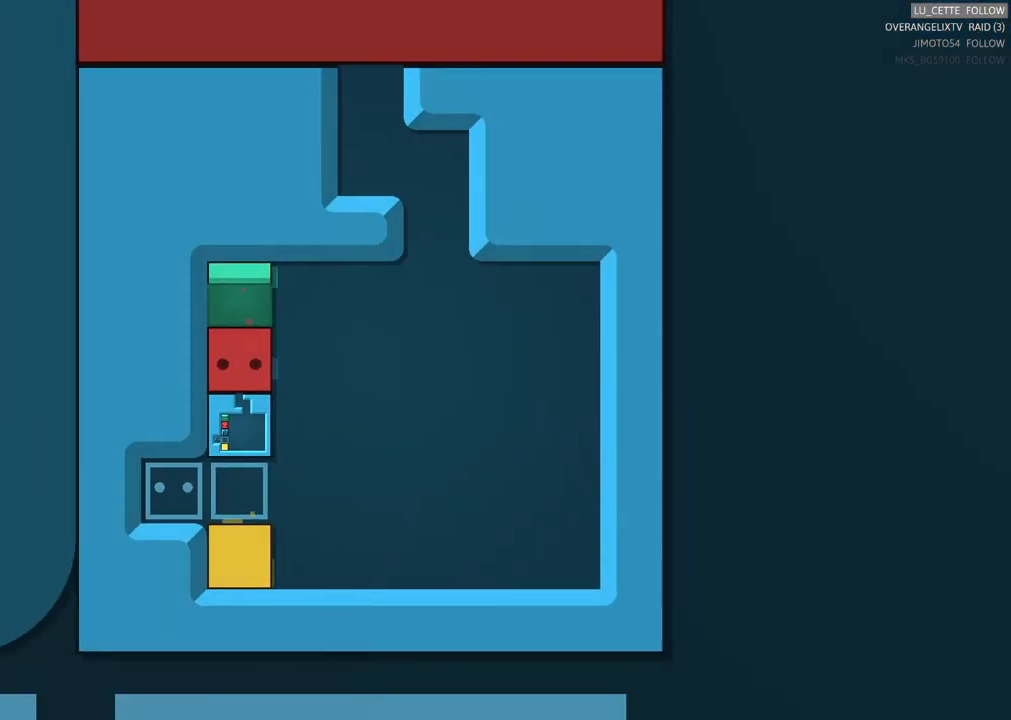
{"buttons": [], "left_stick": "center", "events": []}
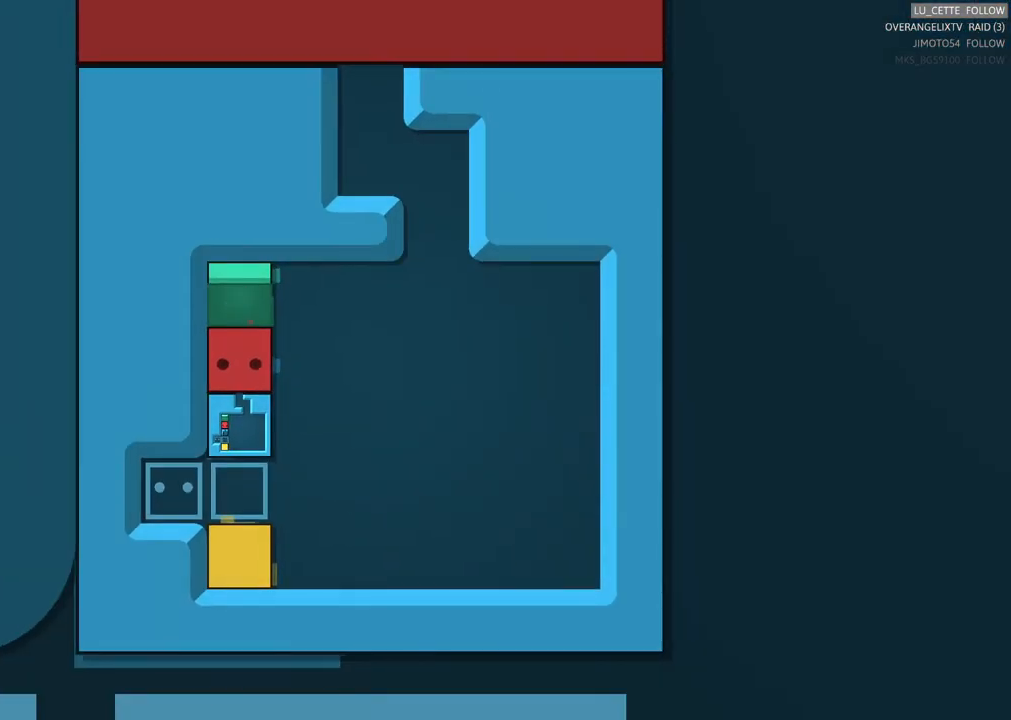
{"buttons": [], "left_stick": "center", "events": []}
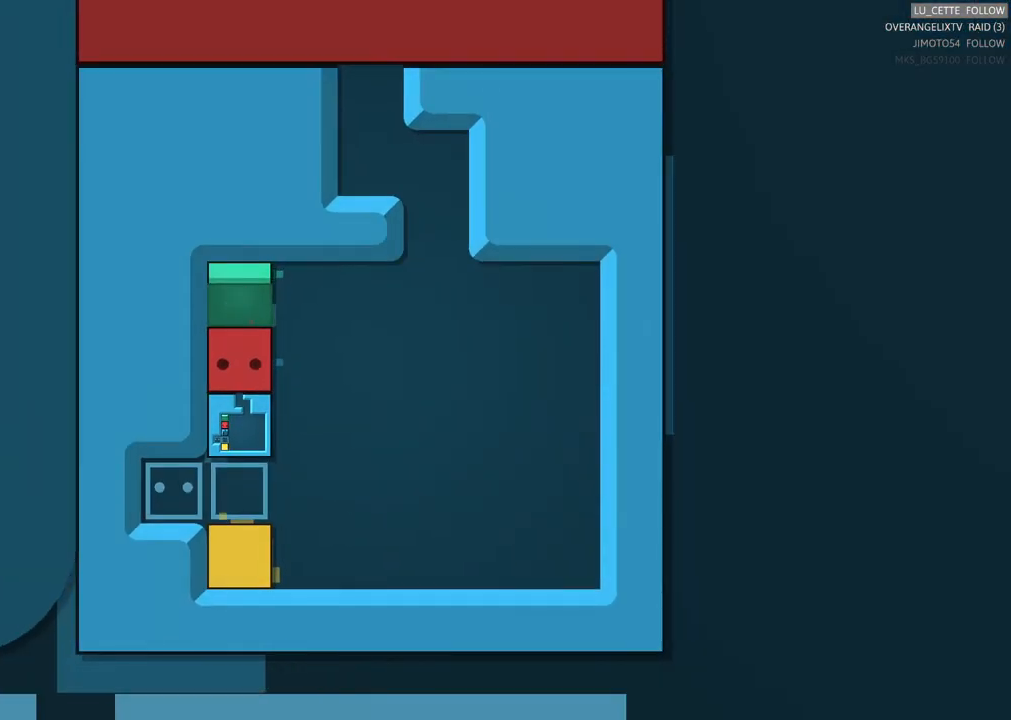
{"buttons": ["X"], "left_stick": "center", "events": [[367, "X", "down"]]}
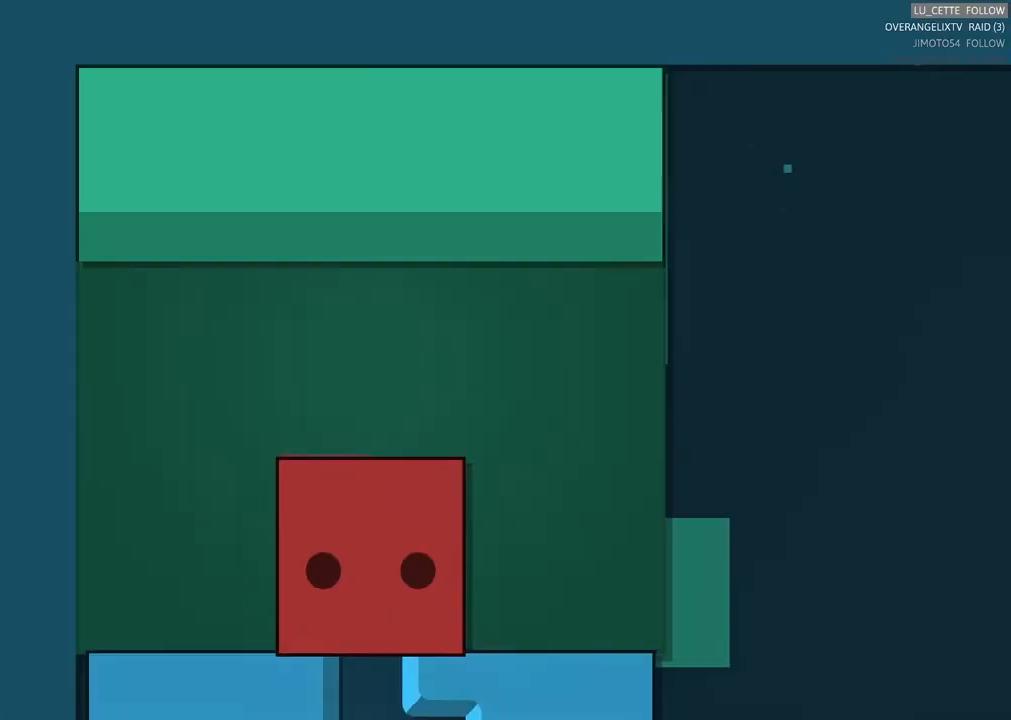
{"buttons": ["X"], "left_stick": "center", "events": []}
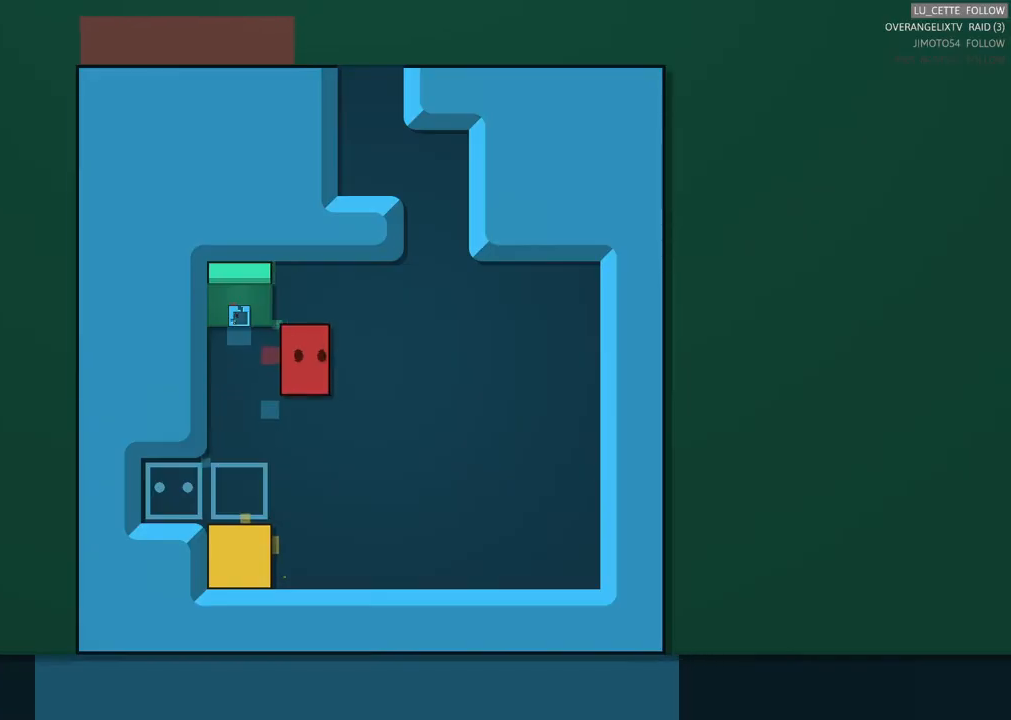
{"buttons": ["X"], "left_stick": "center", "events": []}
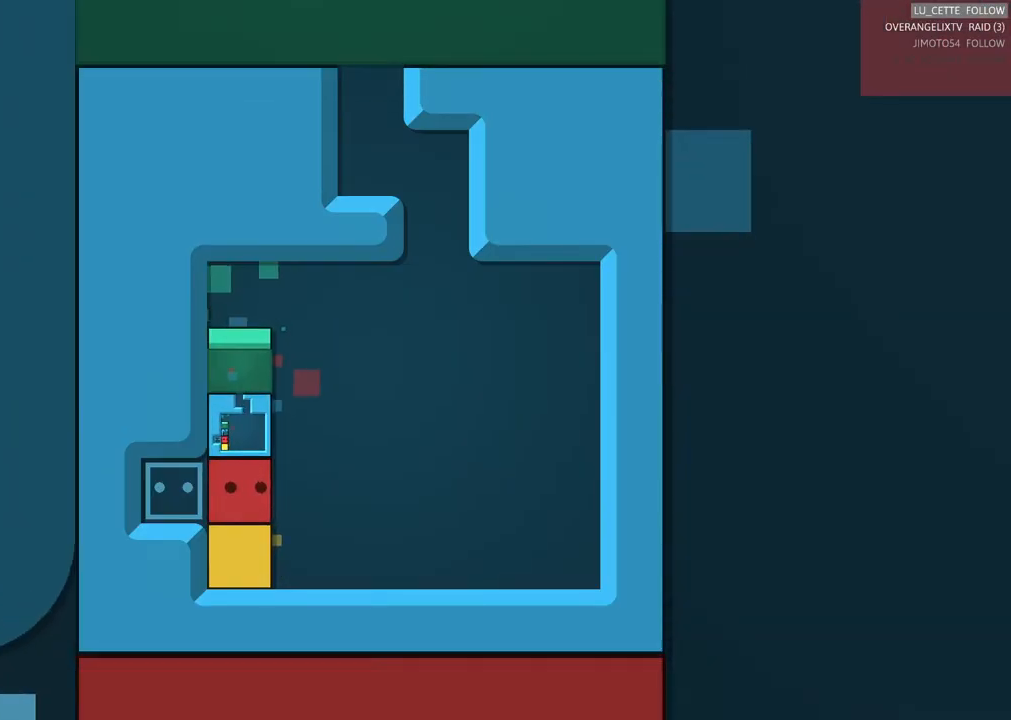
{"buttons": ["X"], "left_stick": "center", "events": []}
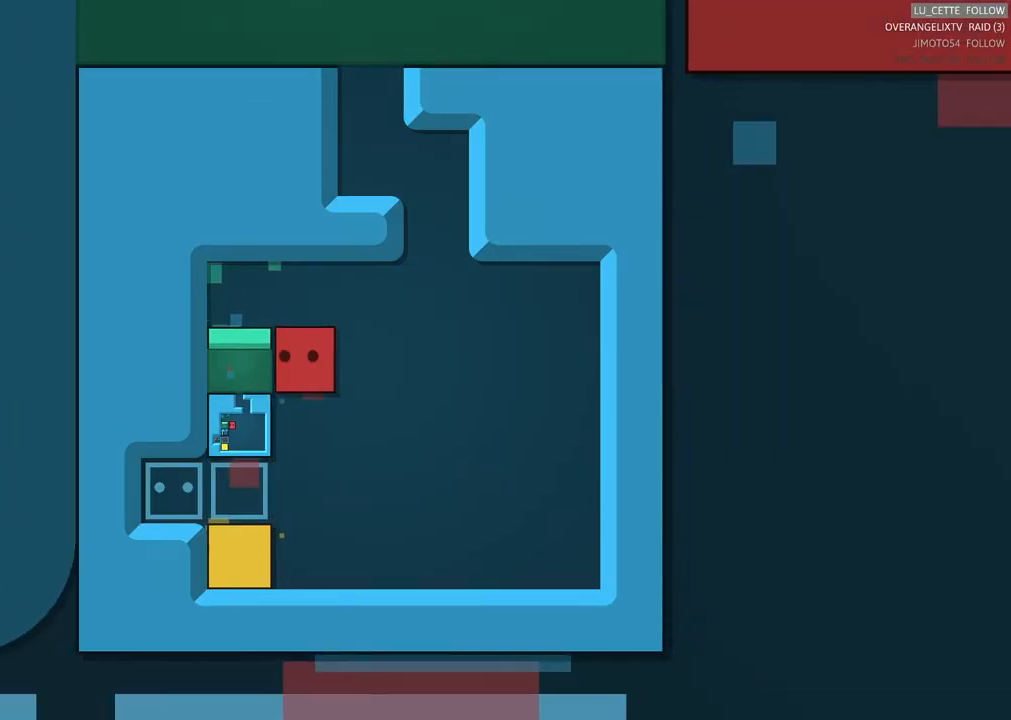
{"buttons": ["X"], "left_stick": "center", "events": []}
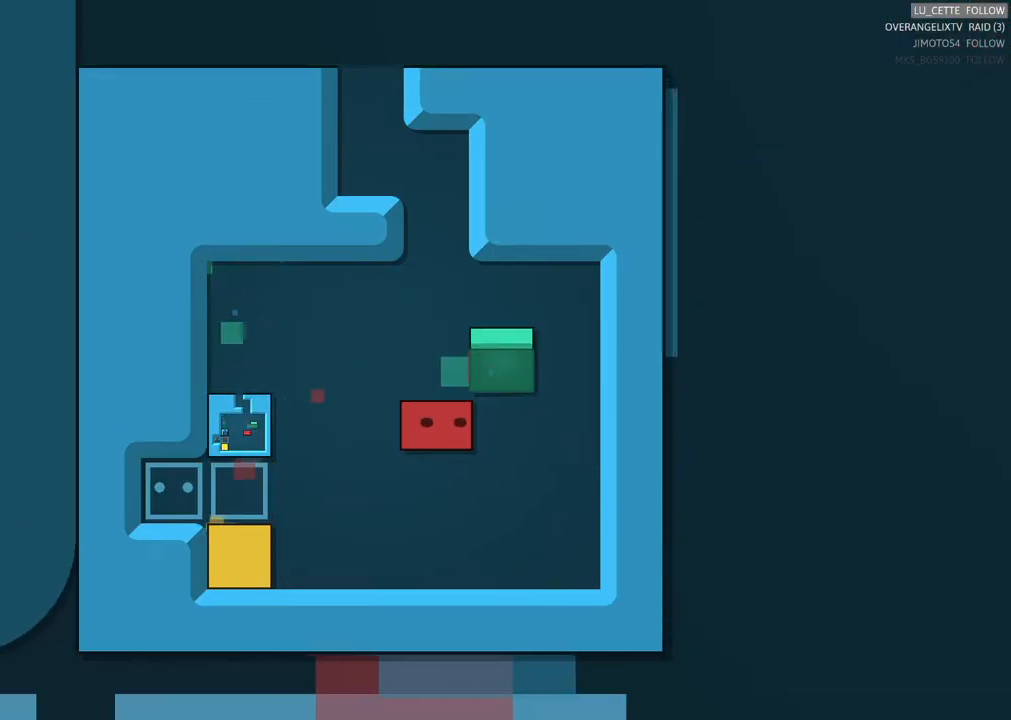
{"buttons": ["X"], "left_stick": "center", "events": []}
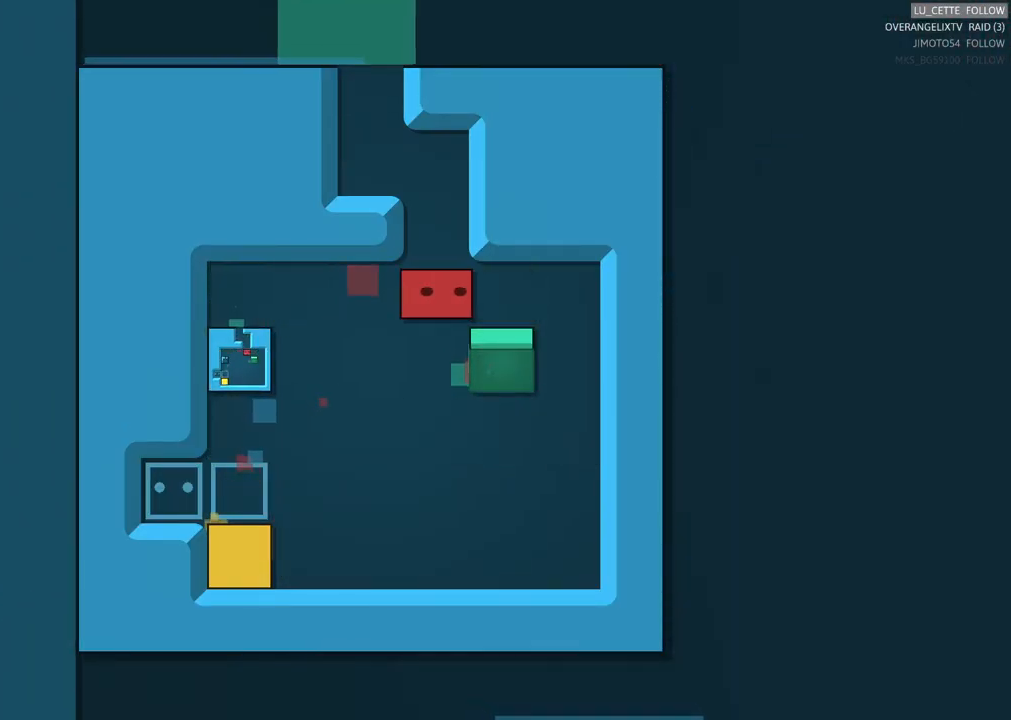
{"buttons": ["X"], "left_stick": "center", "events": []}
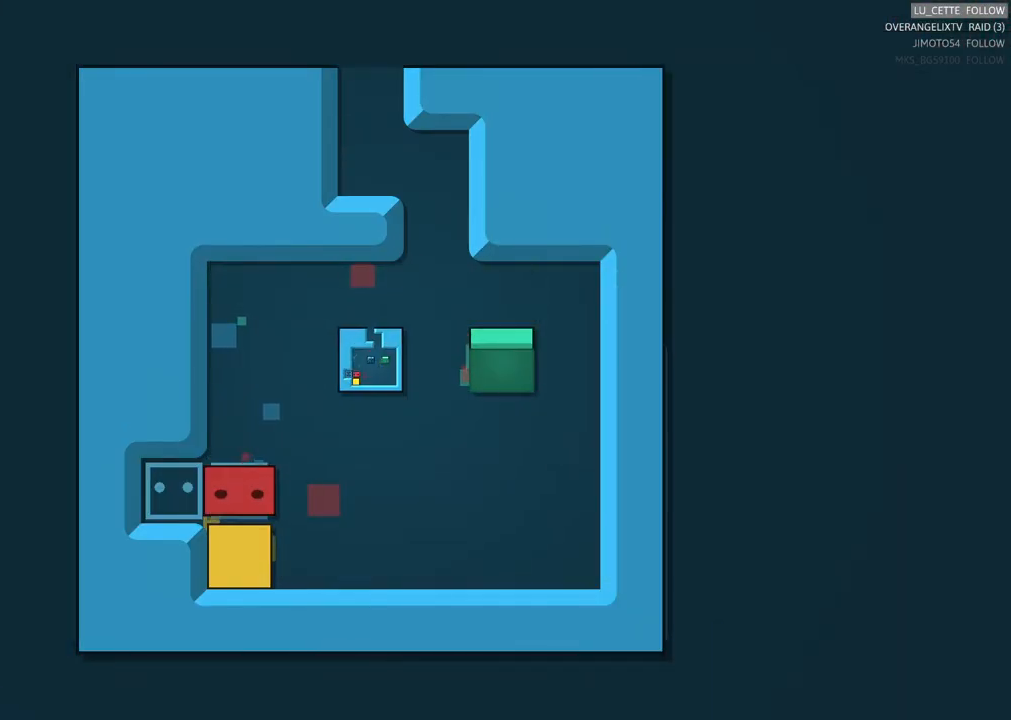
{"buttons": ["X"], "left_stick": "center", "events": []}
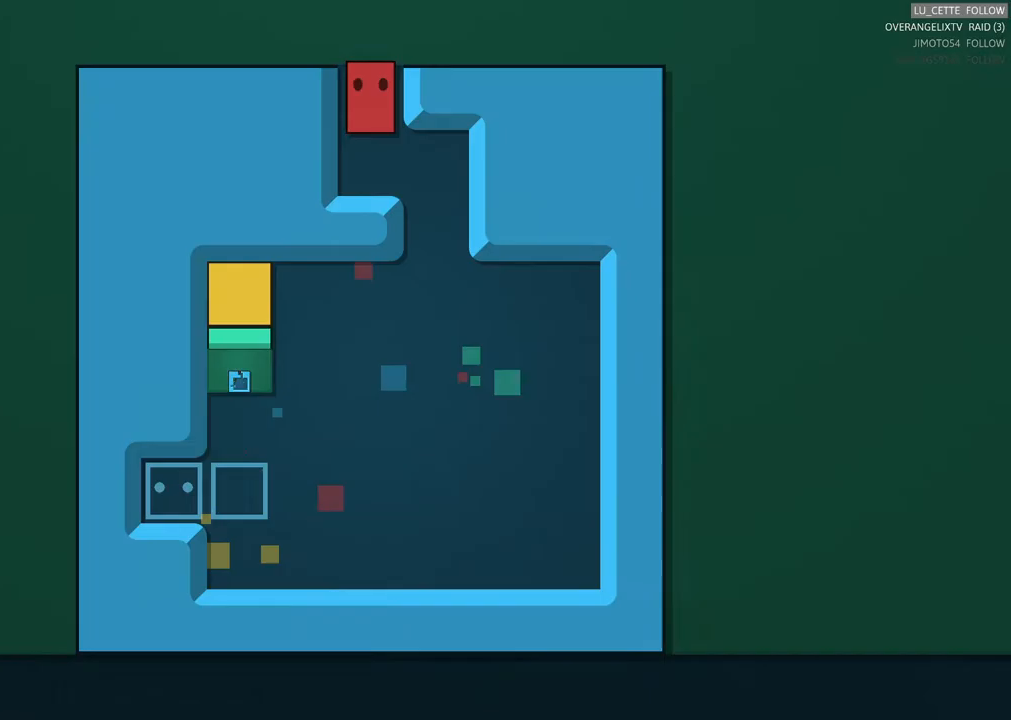
{"buttons": [], "left_stick": "center", "events": [[450, "X", "up"]]}
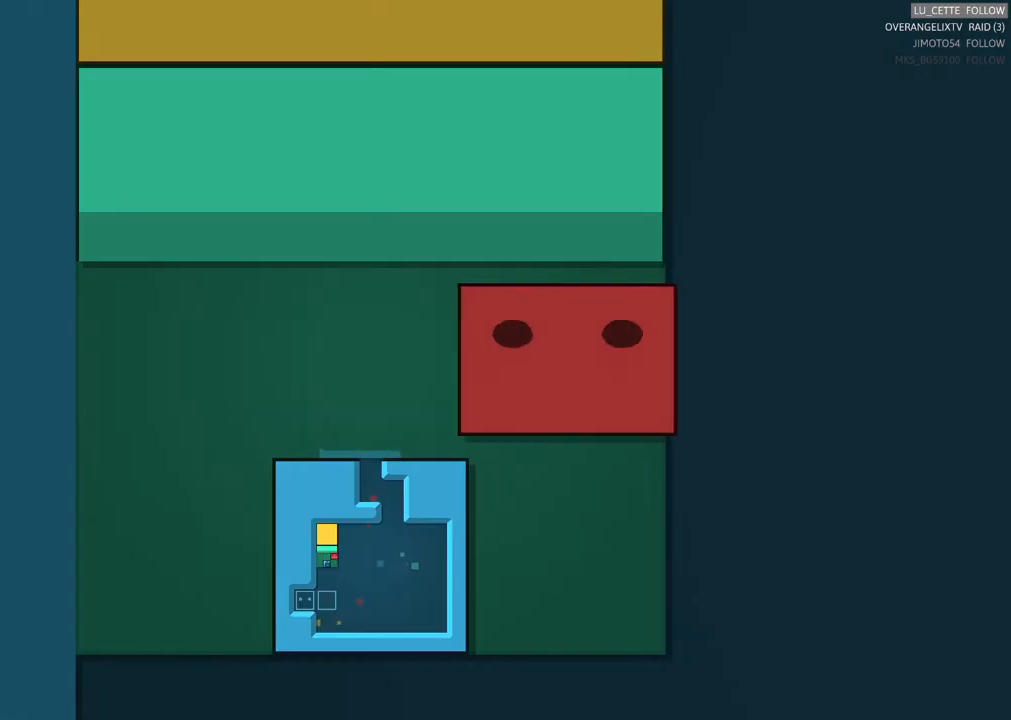
{"buttons": [], "left_stick": "center", "events": []}